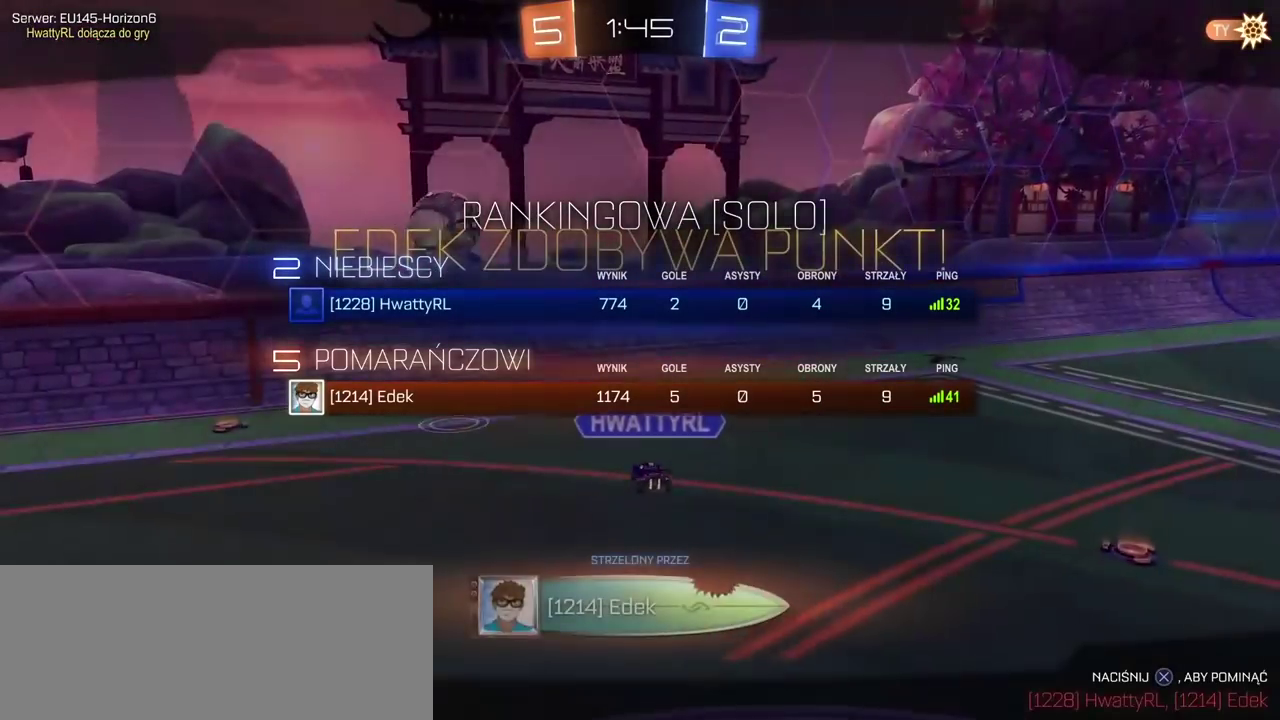
Gameplay with a controller (PlayStation layout); each line is a JSON object with the inputs held at the frame after it. "events" lists button and stick changes between this image and that frame as [ms after this image, input, new state], when the widget could be followed in between.
{"buttons": ["R2", "SELECT"], "left_stick": "center", "right_stick": "center", "events": []}
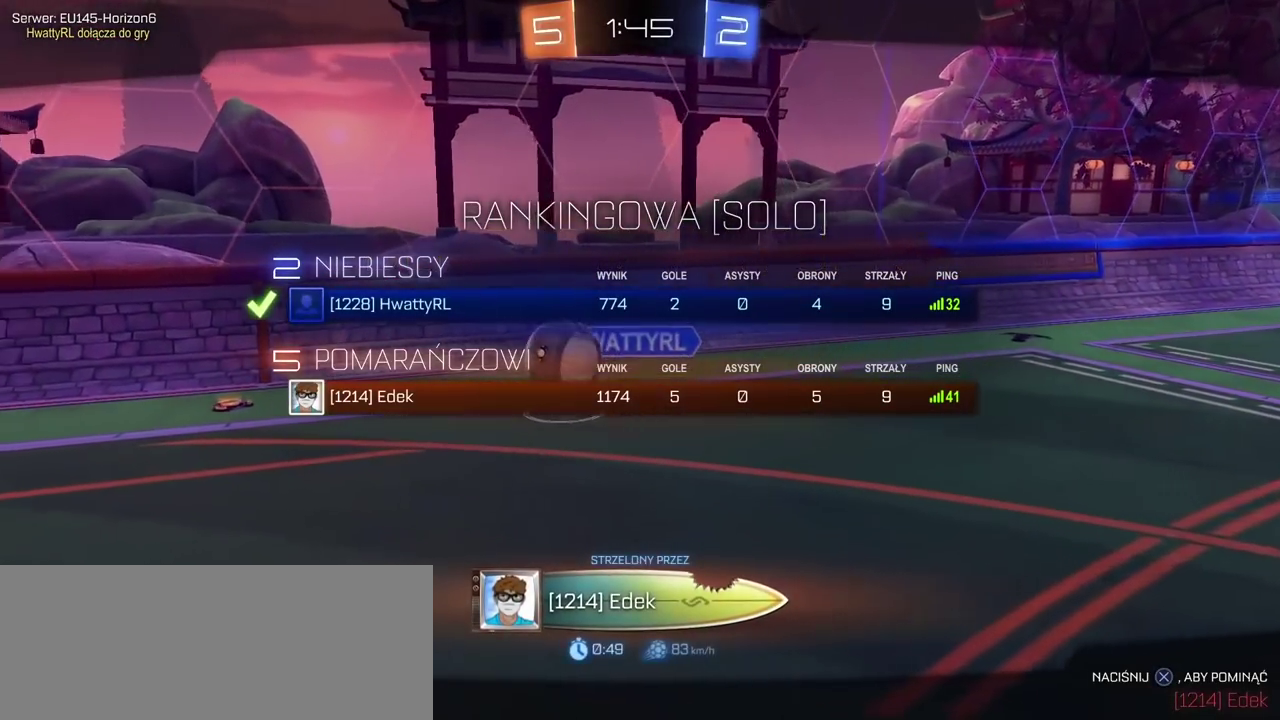
{"buttons": ["R2"], "left_stick": "center", "right_stick": "center", "events": [[150, "CROSS", "down"], [150, "SELECT", "up"], [267, "CROSS", "up"]]}
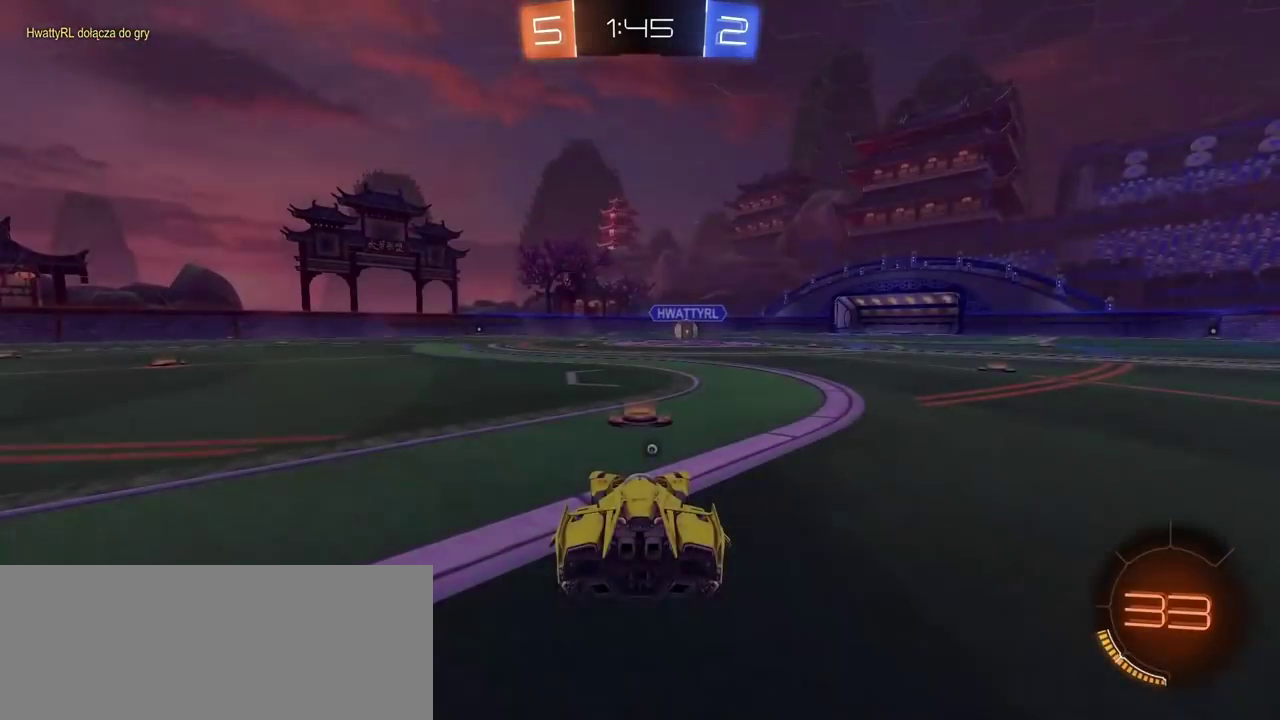
{"buttons": ["R2"], "left_stick": "center", "right_stick": "center", "events": []}
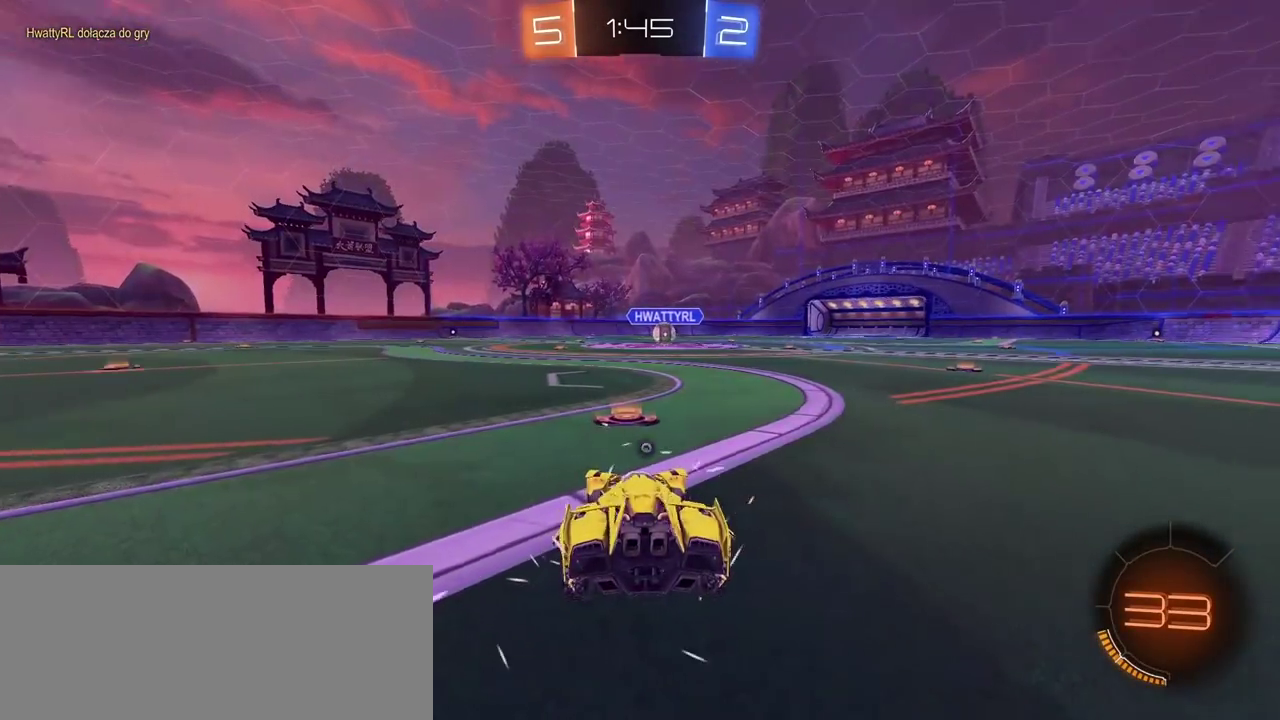
{"buttons": ["R2"], "left_stick": "center", "right_stick": "center", "events": [[33, "right_stick", "right"], [167, "right_stick", "center"], [317, "TRIANGLE", "down"], [400, "TRIANGLE", "up"]]}
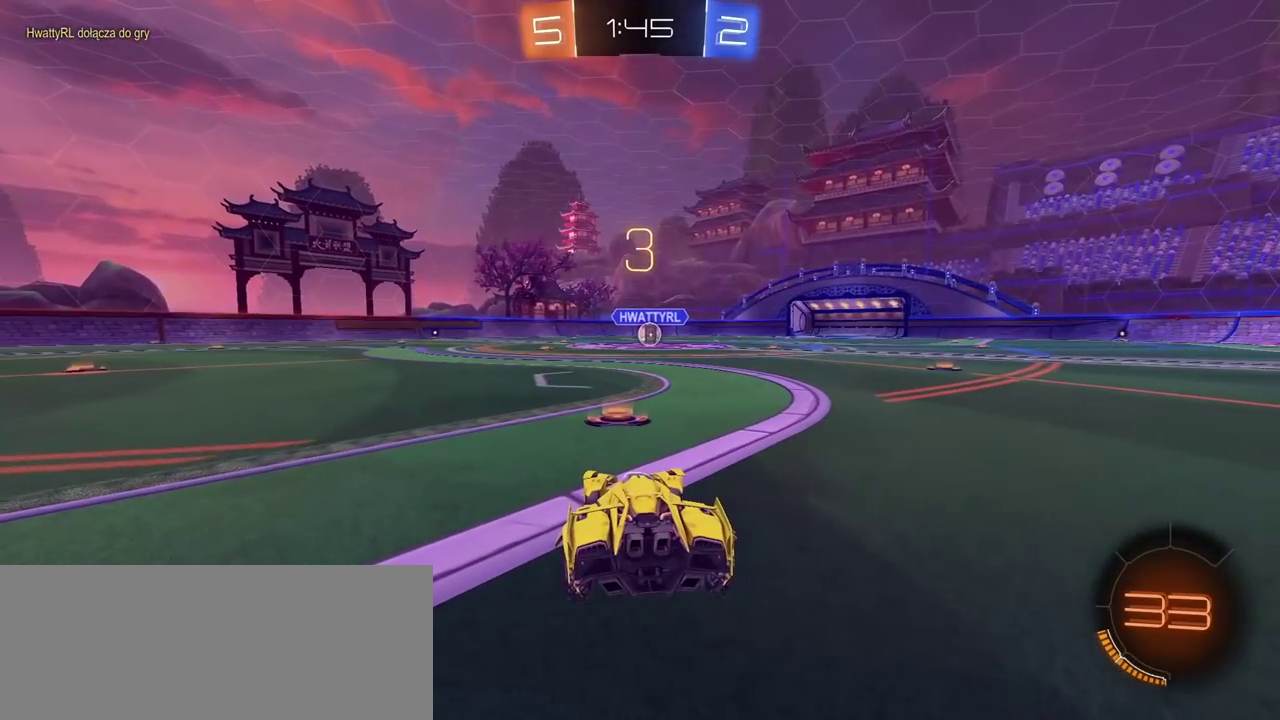
{"buttons": ["R2"], "left_stick": "center", "right_stick": "center", "events": []}
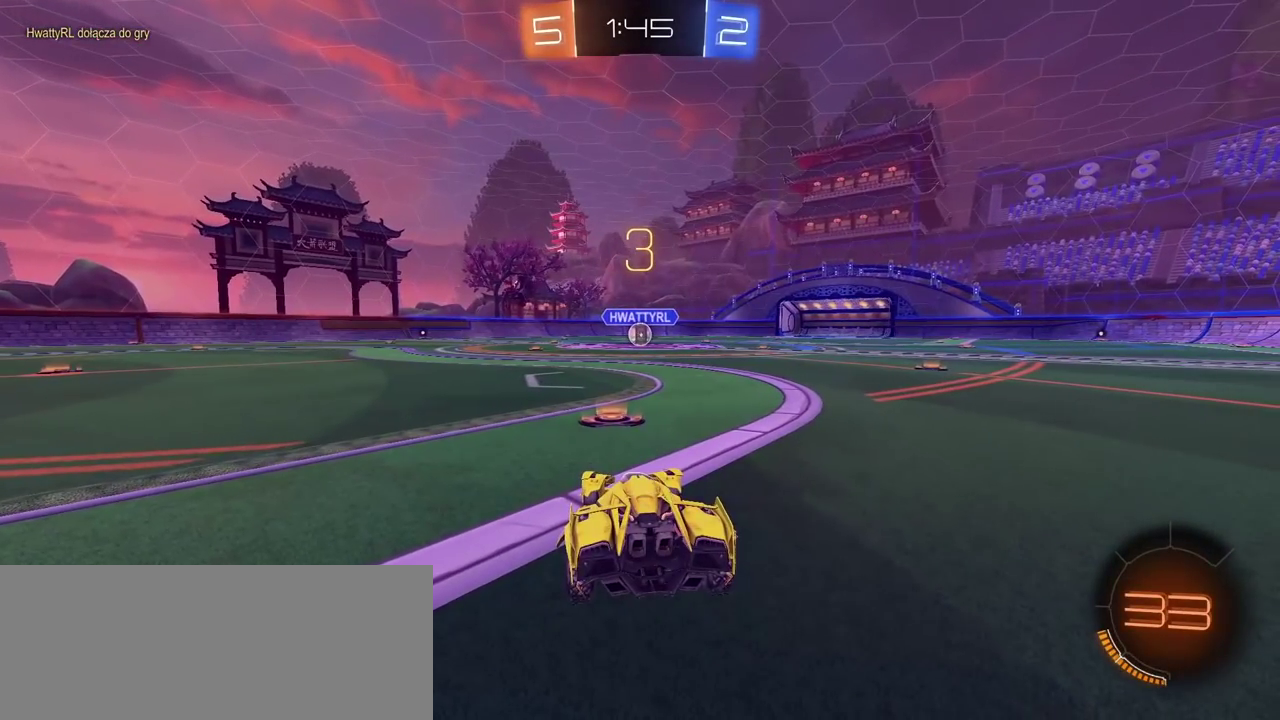
{"buttons": ["R2"], "left_stick": "center", "right_stick": "center", "events": [[83, "right_stick", "right"], [250, "right_stick", "center"]]}
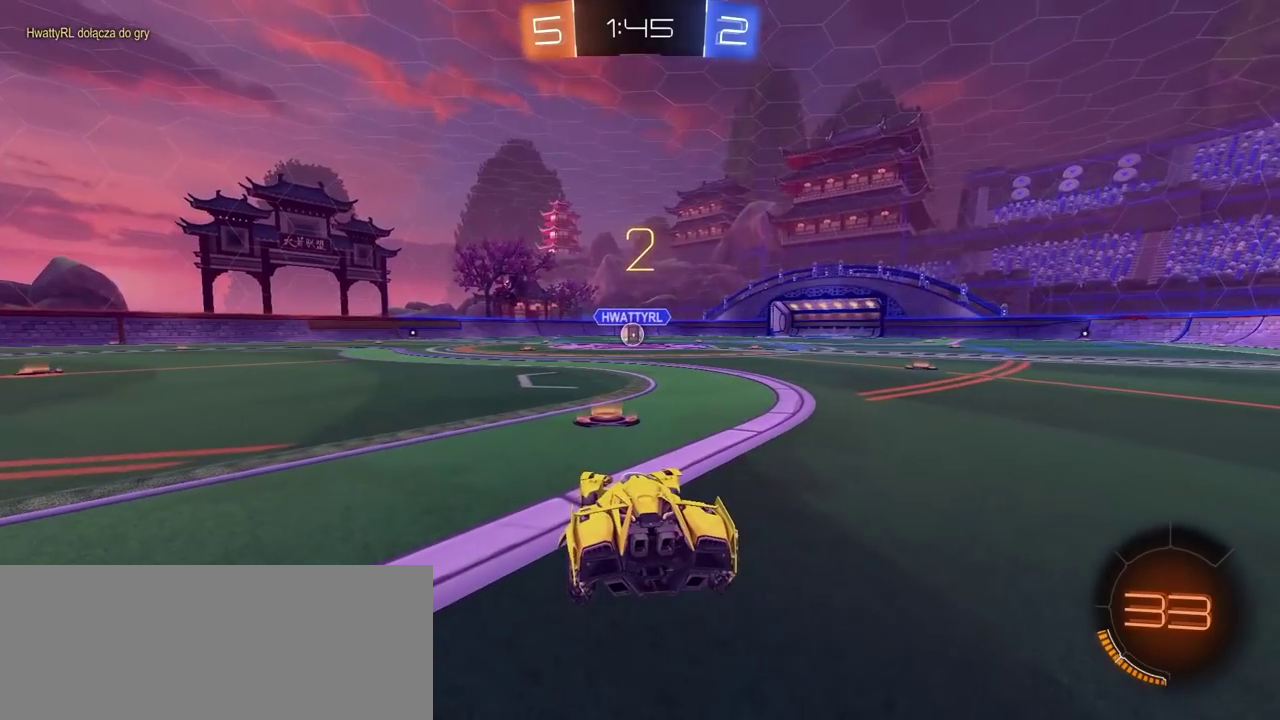
{"buttons": ["R2"], "left_stick": "up-right", "right_stick": "center", "events": [[33, "left_stick", "right"], [483, "left_stick", "up-right"]]}
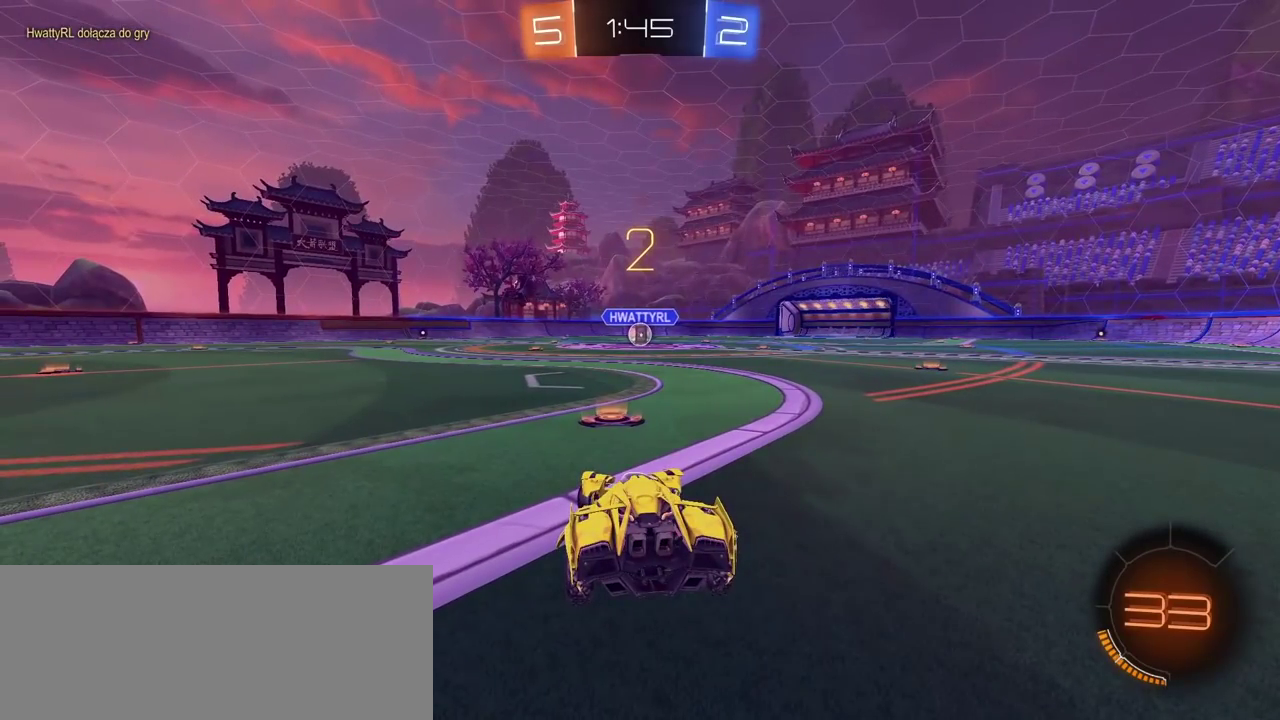
{"buttons": ["R2"], "left_stick": "center", "right_stick": "center", "events": [[50, "left_stick", "center"], [367, "right_stick", "down-left"], [467, "right_stick", "center"]]}
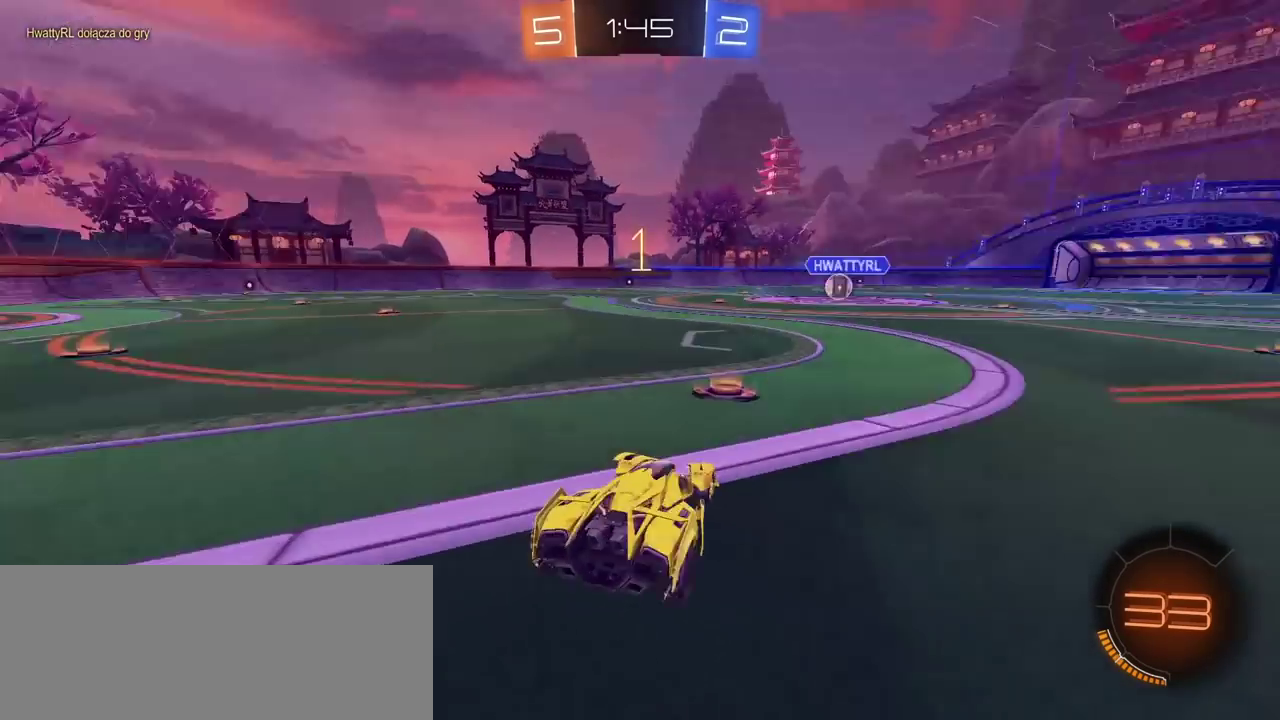
{"buttons": ["CIRCLE", "R2"], "left_stick": "center", "right_stick": "center", "events": [[217, "CIRCLE", "down"]]}
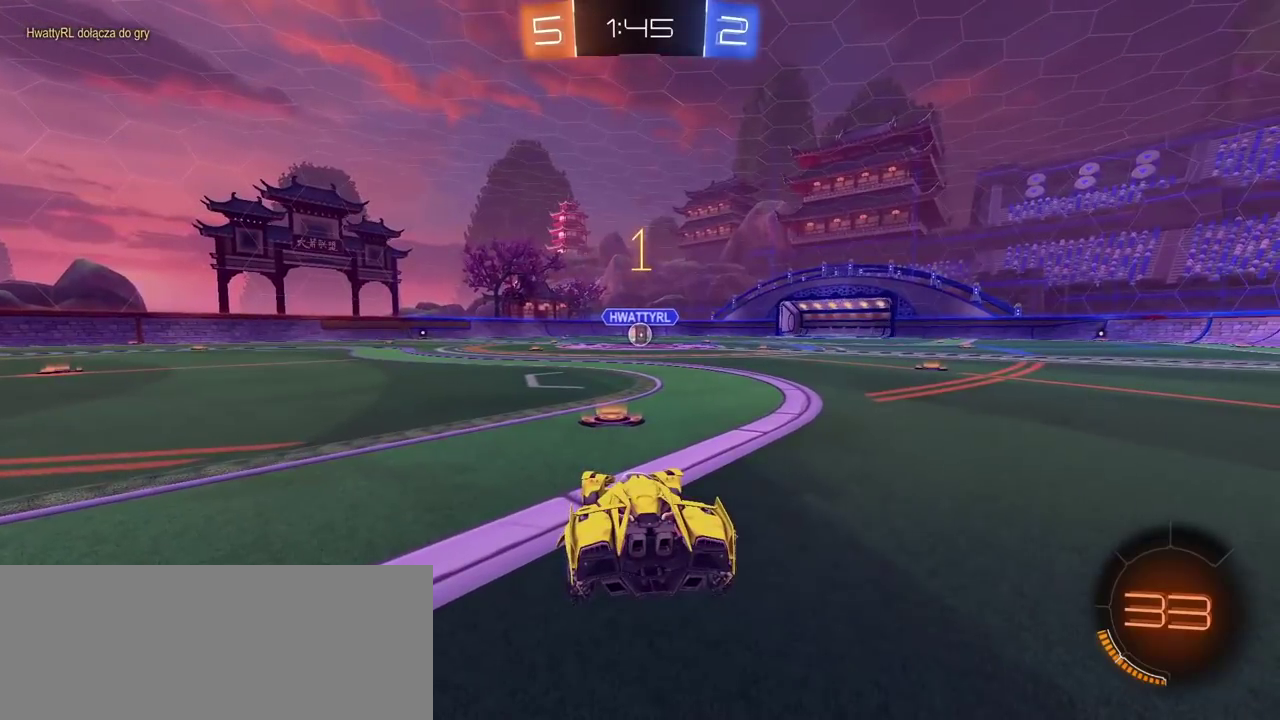
{"buttons": ["CIRCLE", "R2"], "left_stick": "center", "right_stick": "center", "events": [[183, "left_stick", "up-right"], [233, "left_stick", "center"]]}
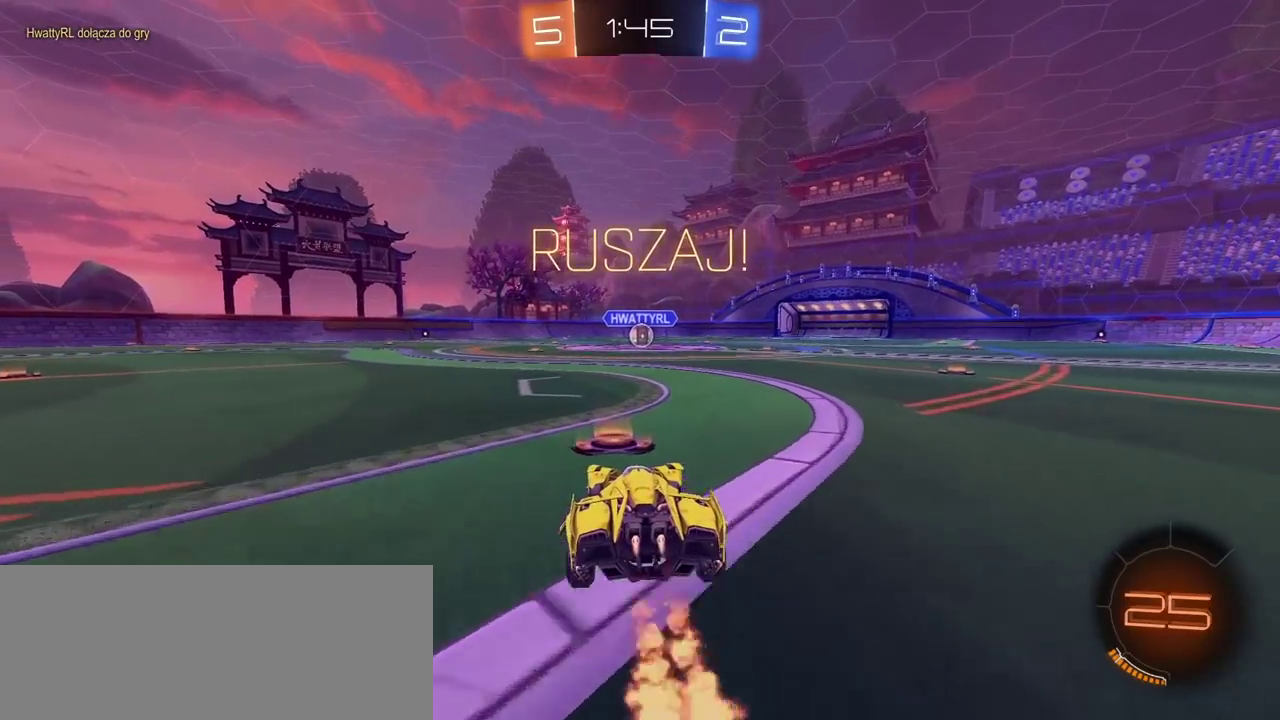
{"buttons": [], "left_stick": "center", "right_stick": "center", "events": [[17, "left_stick", "up"], [67, "CROSS", "down"], [150, "CROSS", "up"], [250, "CROSS", "down"], [383, "CIRCLE", "up"], [383, "CROSS", "up"], [450, "R2", "up"], [450, "left_stick", "center"]]}
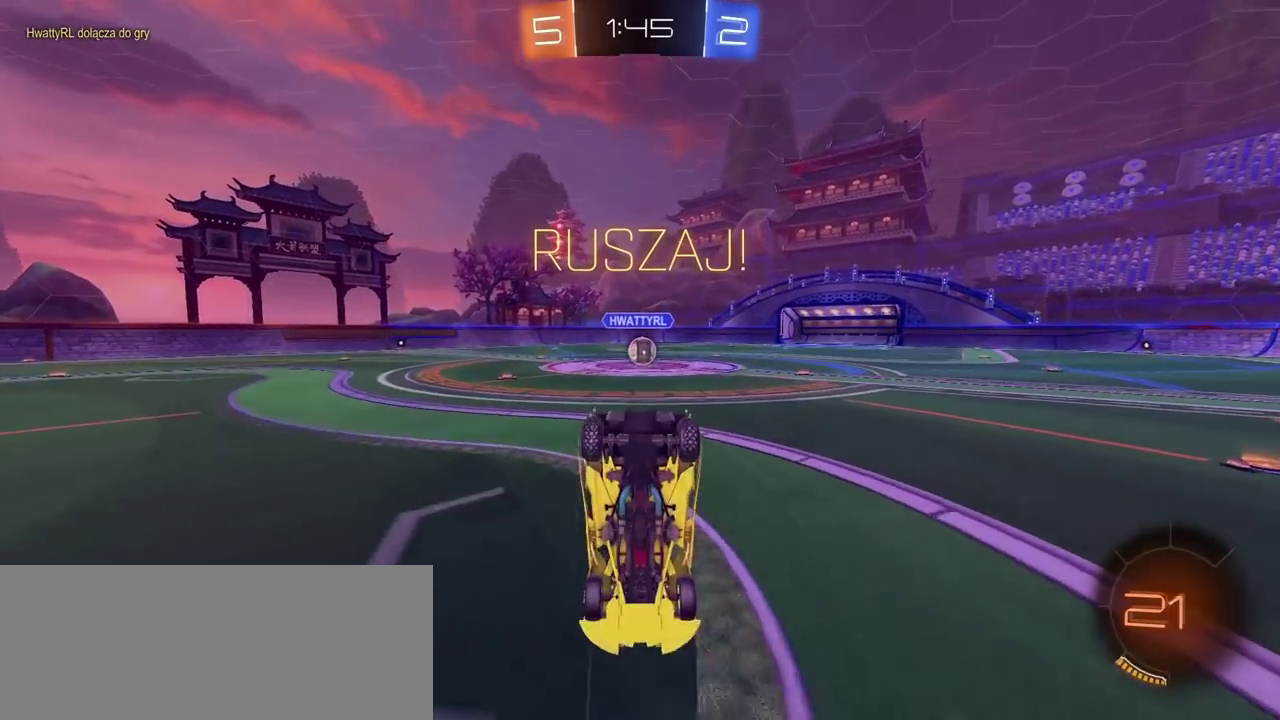
{"buttons": ["R2"], "left_stick": "center", "right_stick": "center", "events": [[433, "R2", "down"]]}
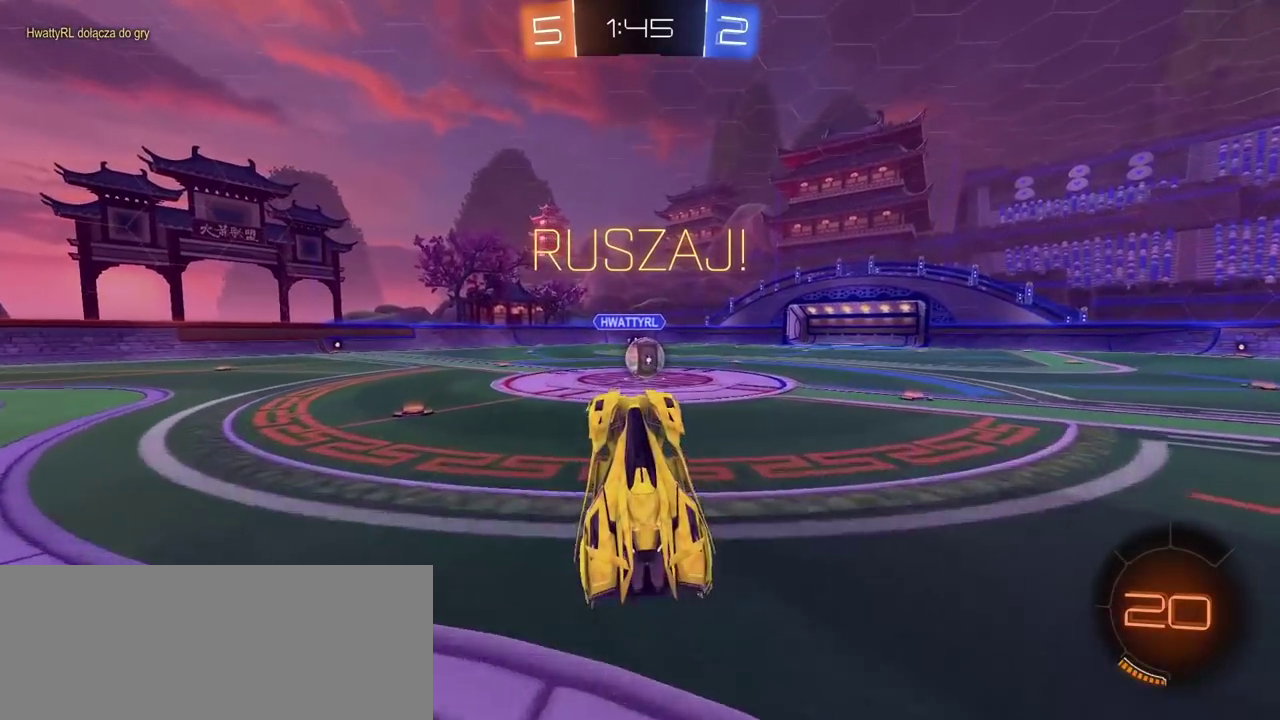
{"buttons": ["L2"], "left_stick": "center", "right_stick": "center", "events": [[450, "R2", "up"], [500, "L2", "down"]]}
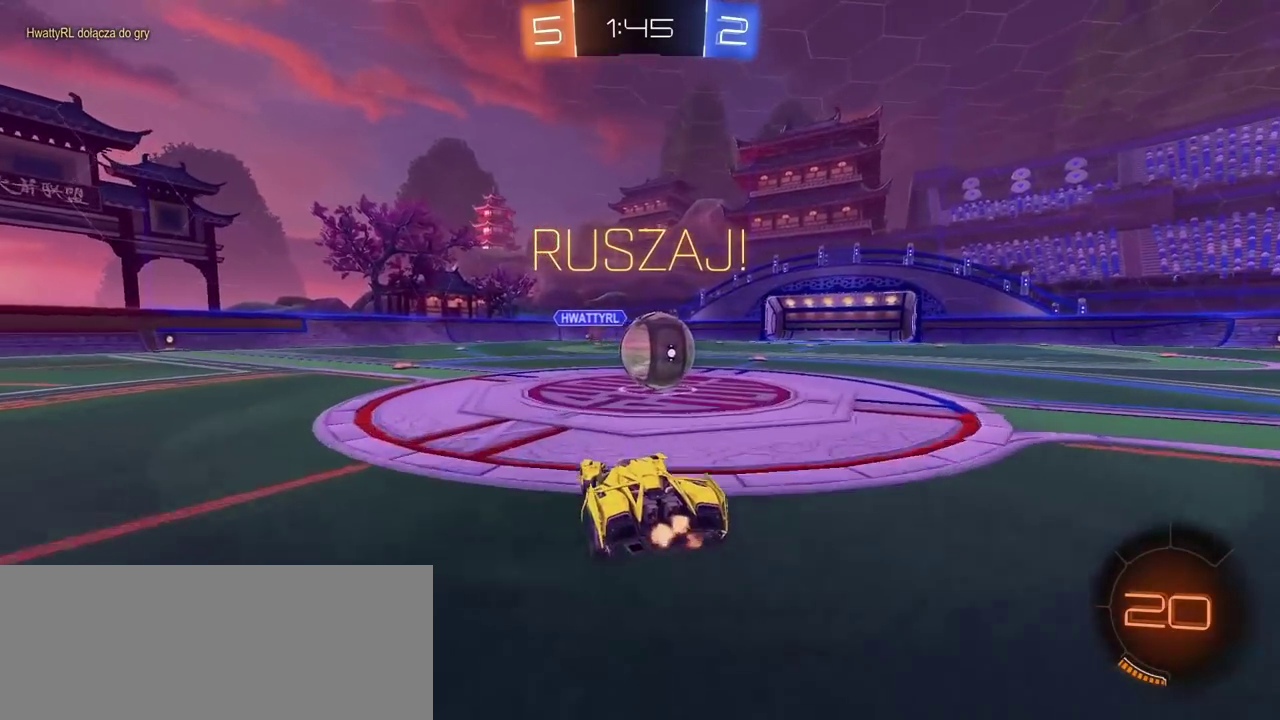
{"buttons": ["CIRCLE", "R2"], "left_stick": "center", "right_stick": "center", "events": [[233, "L2", "up"], [333, "R2", "down"], [333, "left_stick", "right"], [433, "left_stick", "center"], [500, "CIRCLE", "down"]]}
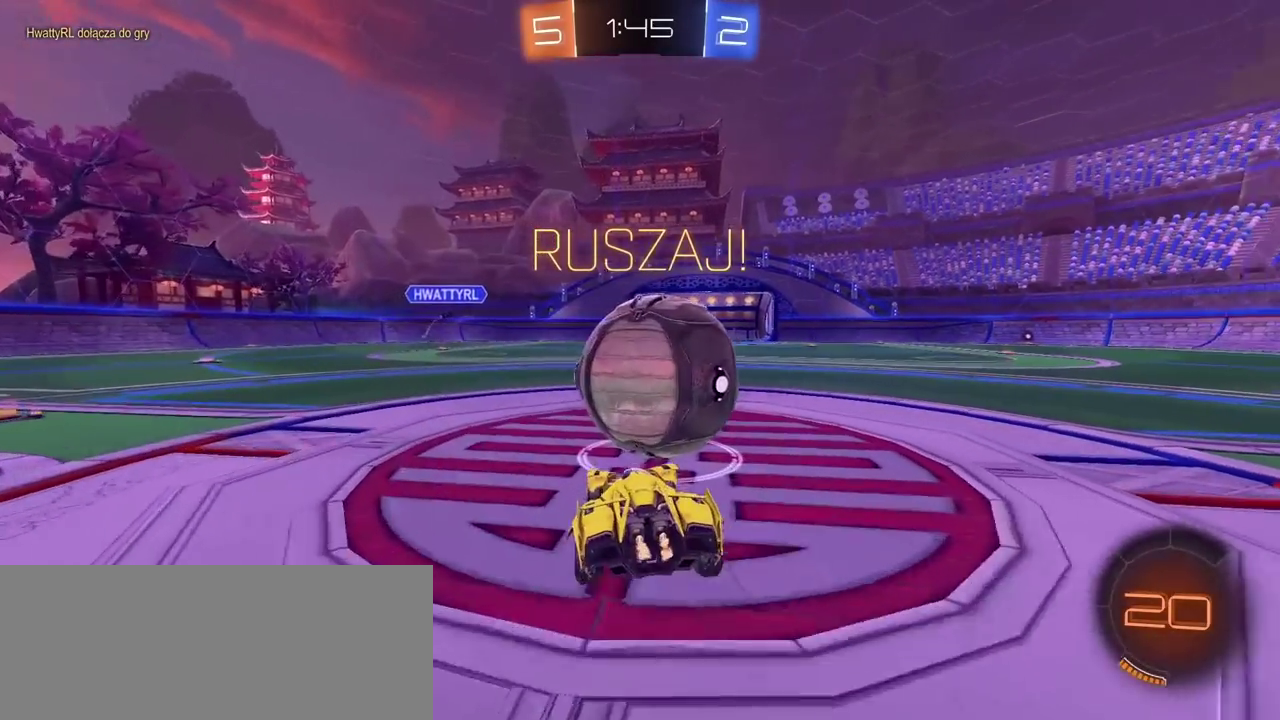
{"buttons": ["R2"], "left_stick": "center", "right_stick": "center", "events": [[50, "TRIANGLE", "down"], [183, "TRIANGLE", "up"], [350, "CIRCLE", "up"]]}
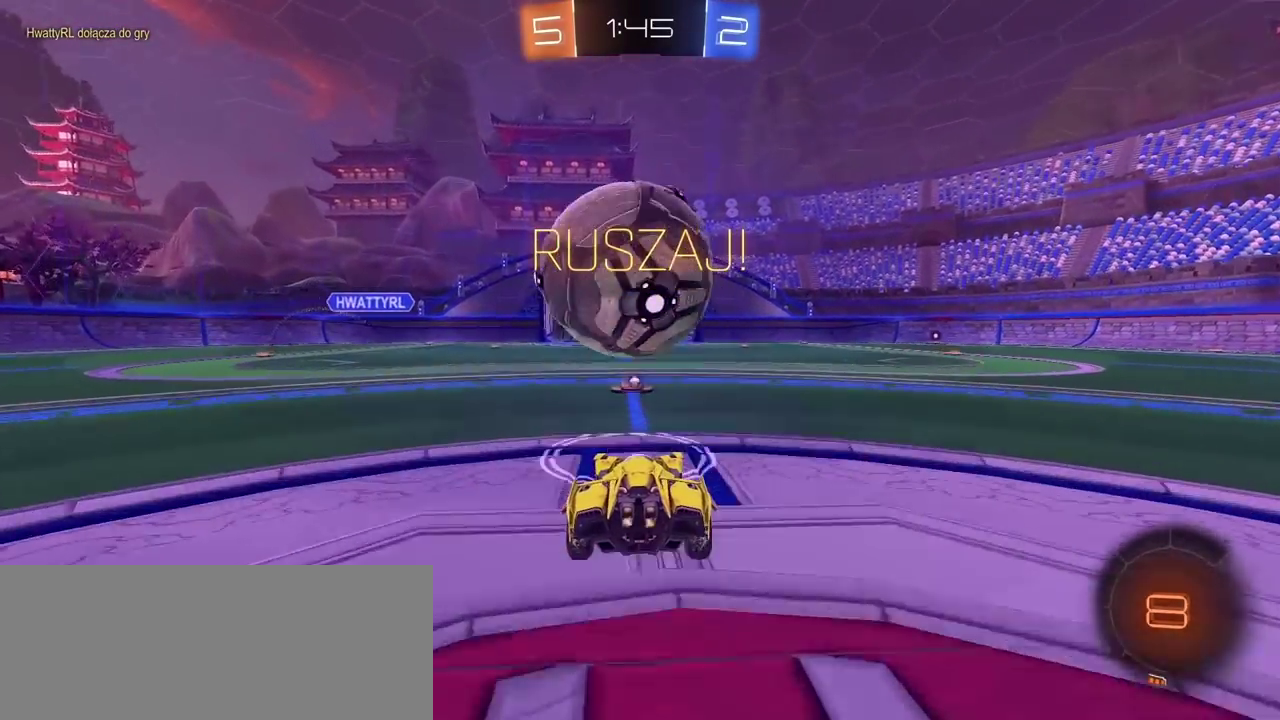
{"buttons": ["R2"], "left_stick": "center", "right_stick": "center", "events": [[83, "left_stick", "down-left"], [150, "left_stick", "center"]]}
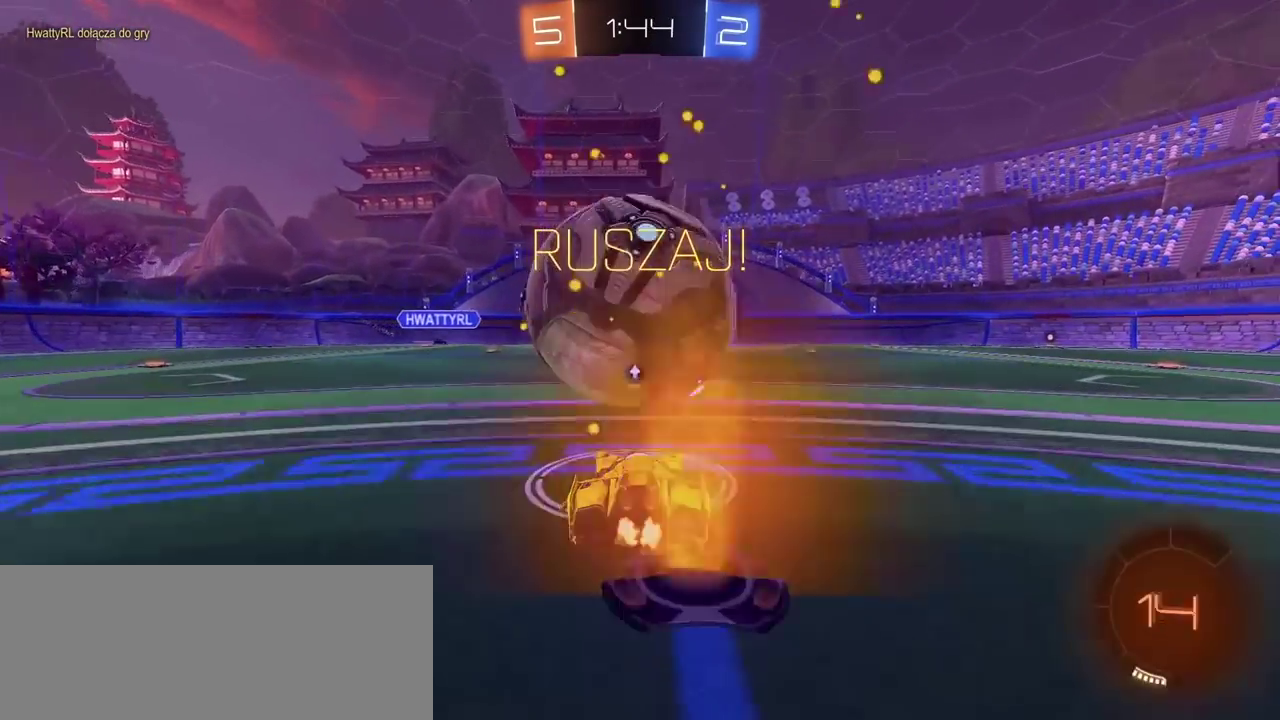
{"buttons": [], "left_stick": "center", "right_stick": "center", "events": [[67, "R2", "up"], [200, "R2", "down"], [417, "R2", "up"]]}